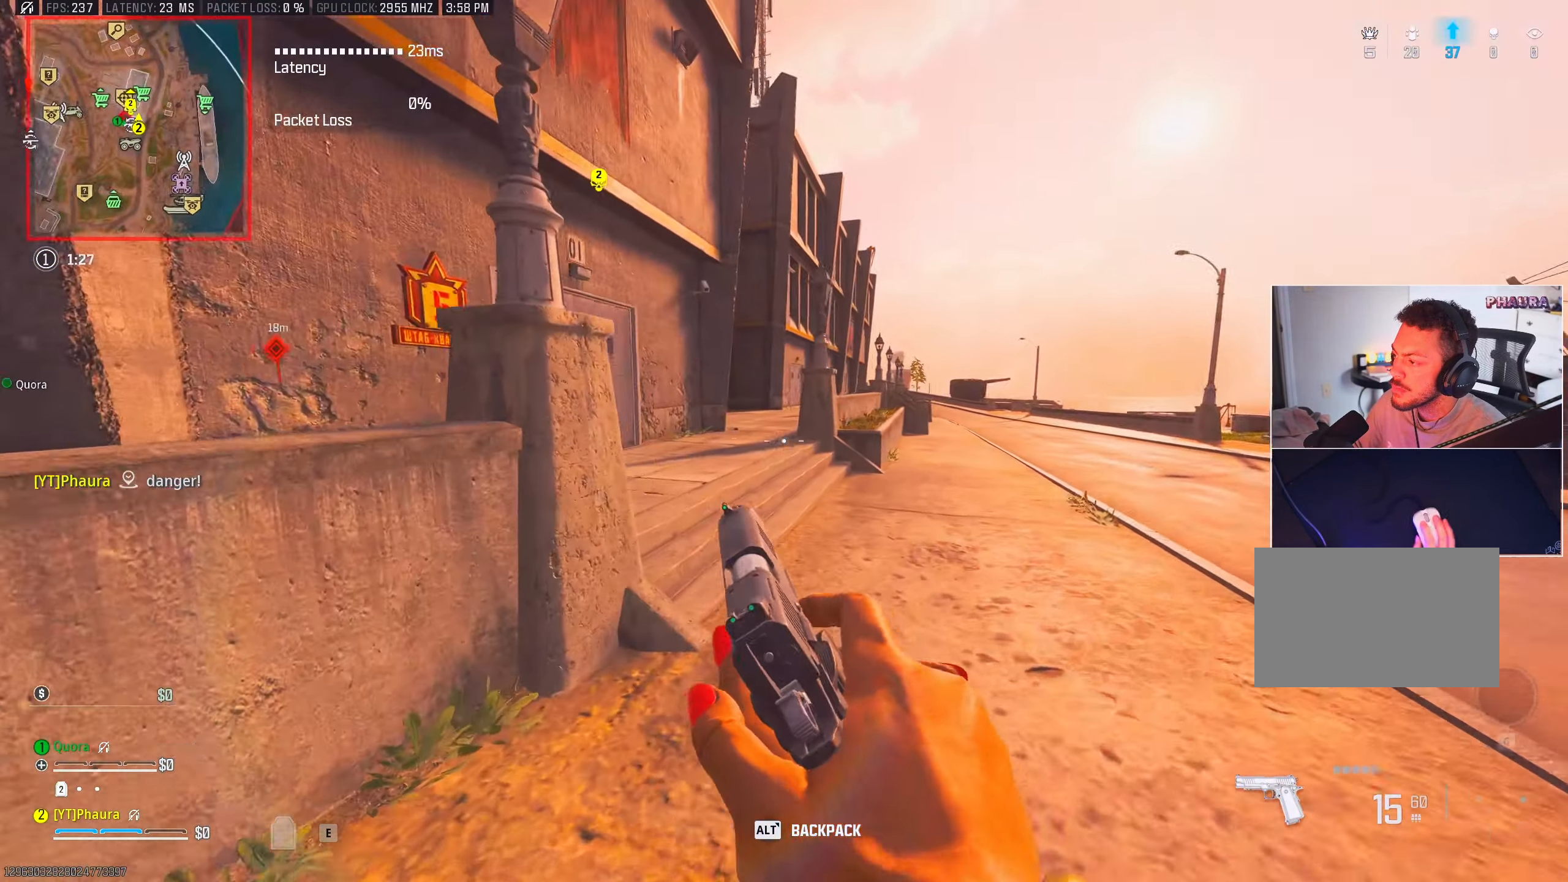
Gameplay with keyboard and mouse; each line is a JSON object with the keys and mouse buttons held at the frame after it. "events" lists presses ("down") and releases ("up") of "1", "2", "3", "4", "5", "a", "alt", "b", "c", "ctrl", "d", "e", "f", "g", "q", "r", "s", "shift", "space", "t", "tab", "tilde", "v", "w", "x", "z", "mouse_left", "mouse_wheel", "mouse_right", "mouse_mb4" and "mouse_mb5" between this image and that frame as [ms after this image, input, new state], when the widget could be followed in between. "mouse_left", "mouse_wheel", "mouse_right", "mouse_mb4", "mouse_mb5" = the "left", "wheel", "right", "mb4", "mb5" buttons of the "mouse" list. No other keys are recorded. "wheel" means that the mouse wheel is clicked or scrolled. Mouse movement is not recorded.
{"keys": ["d", "w"], "mouse": [], "events": [[33, "x", "down"], [117, "d", "up"], [117, "x", "up"], [200, "x", "down"], [250, "d", "down"], [267, "x", "up"], [367, "x", "down"], [450, "x", "up"]]}
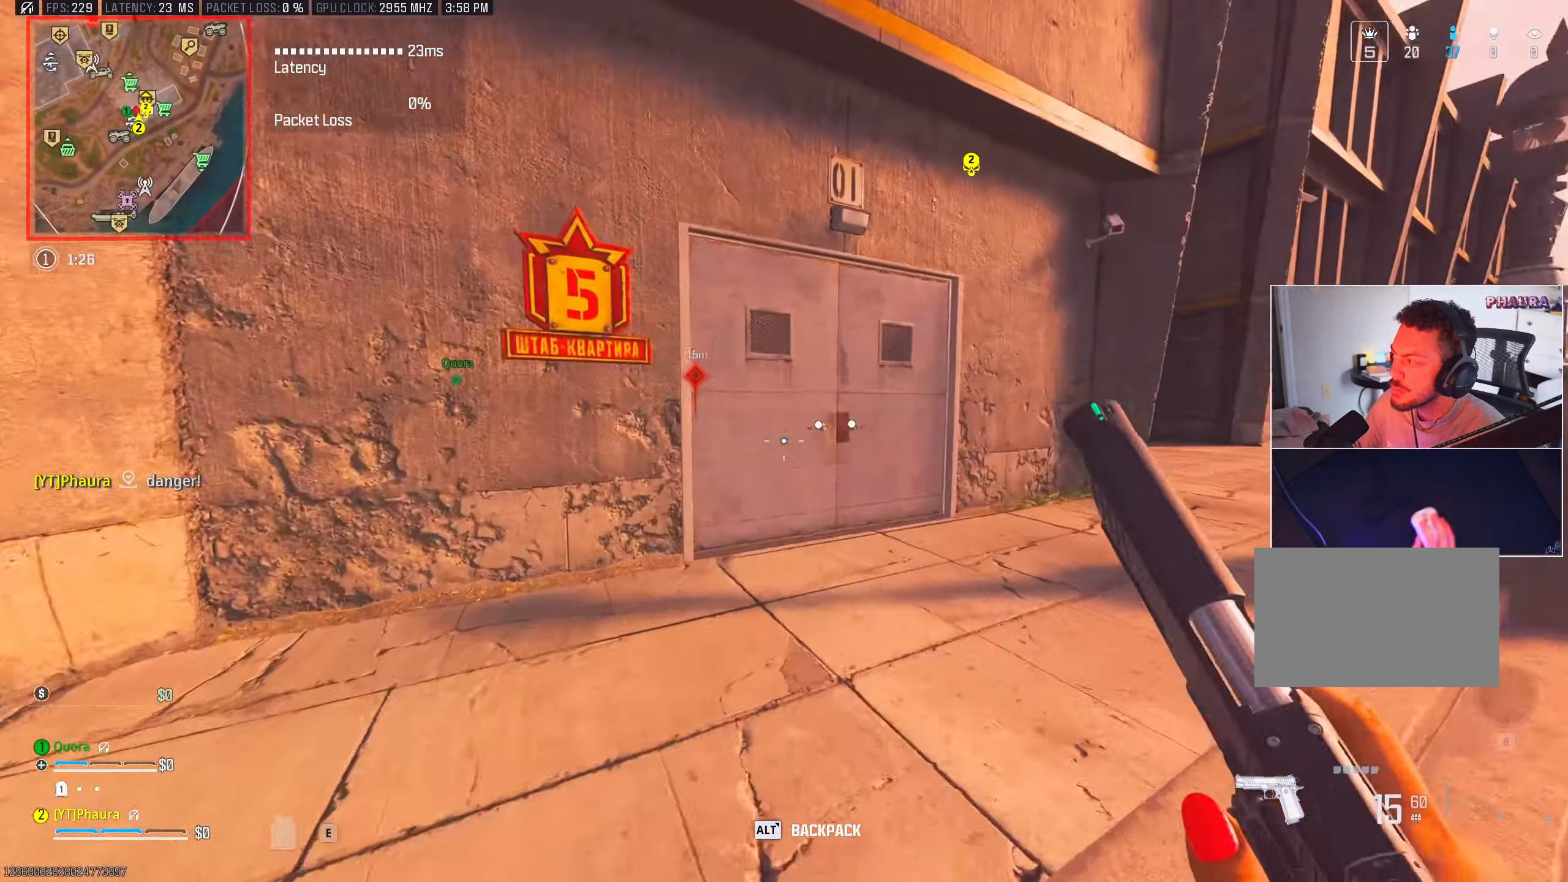
{"keys": ["shift", "space", "w"], "mouse": [], "events": [[50, "x", "down"], [100, "d", "up"], [150, "x", "up"], [333, "shift", "down"], [467, "space", "down"]]}
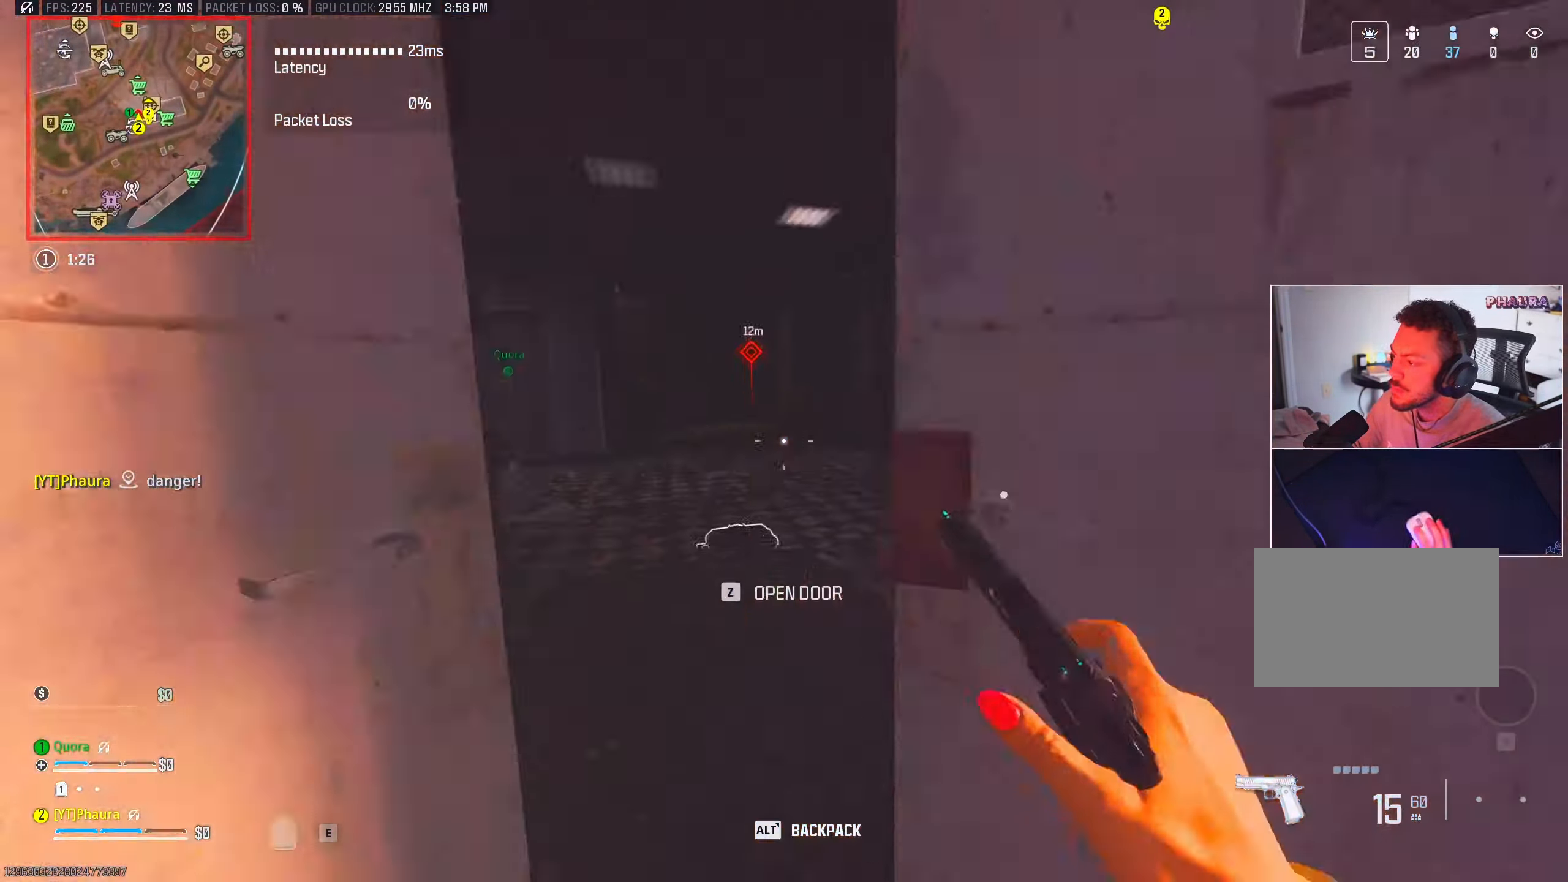
{"keys": ["w"], "mouse": [], "events": [[67, "shift", "up"], [117, "space", "up"], [200, "x", "down"], [350, "d", "down"], [350, "x", "up"], [483, "d", "up"]]}
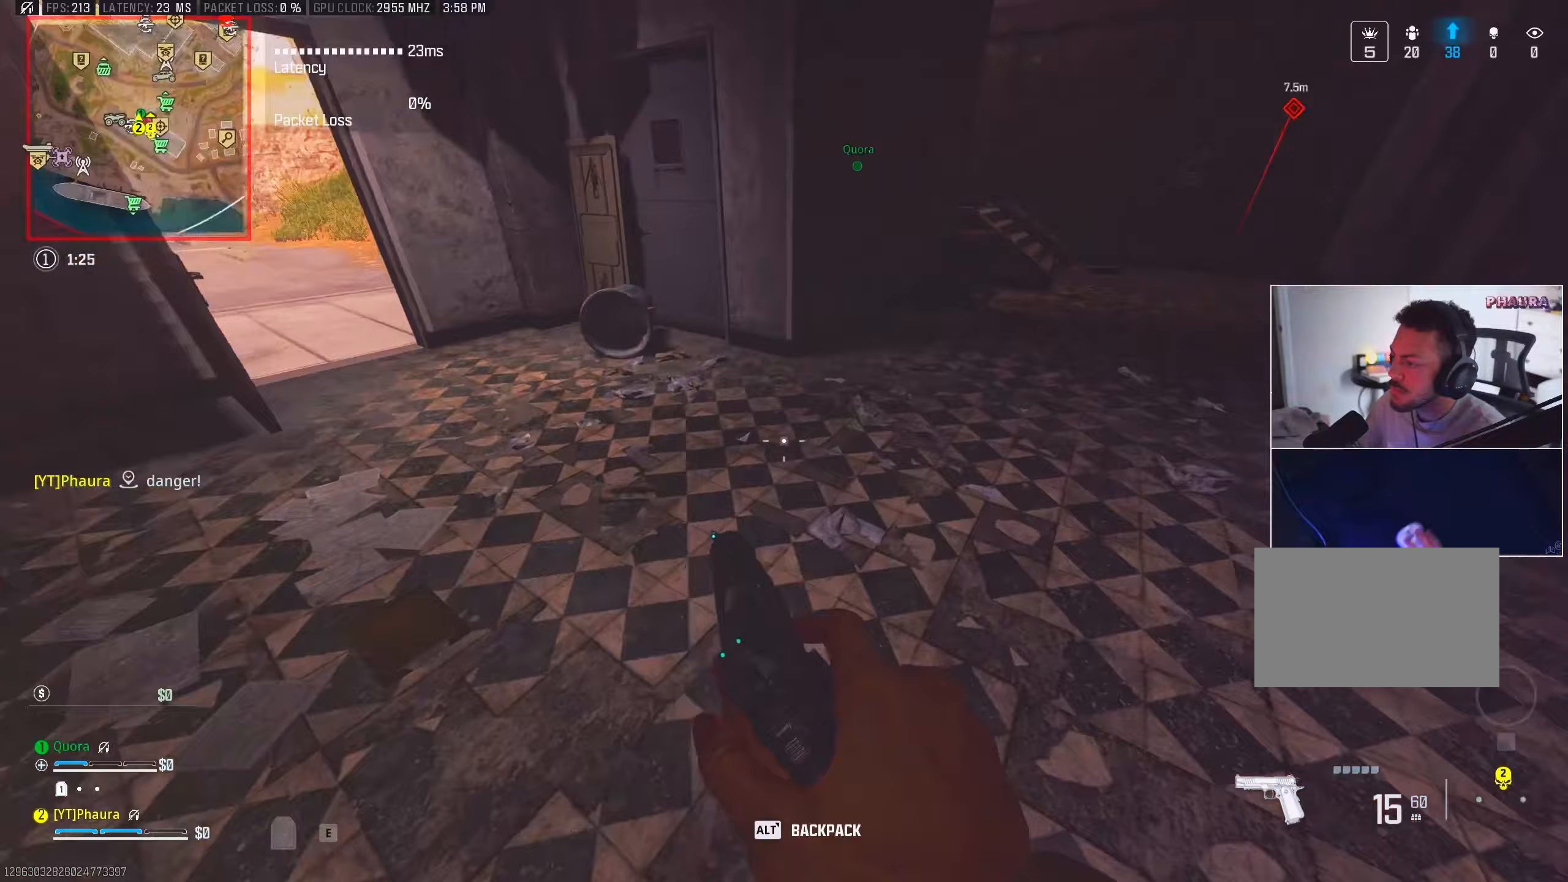
{"keys": ["w"], "mouse": [], "events": [[83, "x", "down"], [183, "d", "down"], [183, "x", "up"], [267, "d", "up"], [267, "x", "down"], [317, "x", "up"], [367, "d", "down"], [417, "d", "up"], [417, "x", "down"], [500, "x", "up"]]}
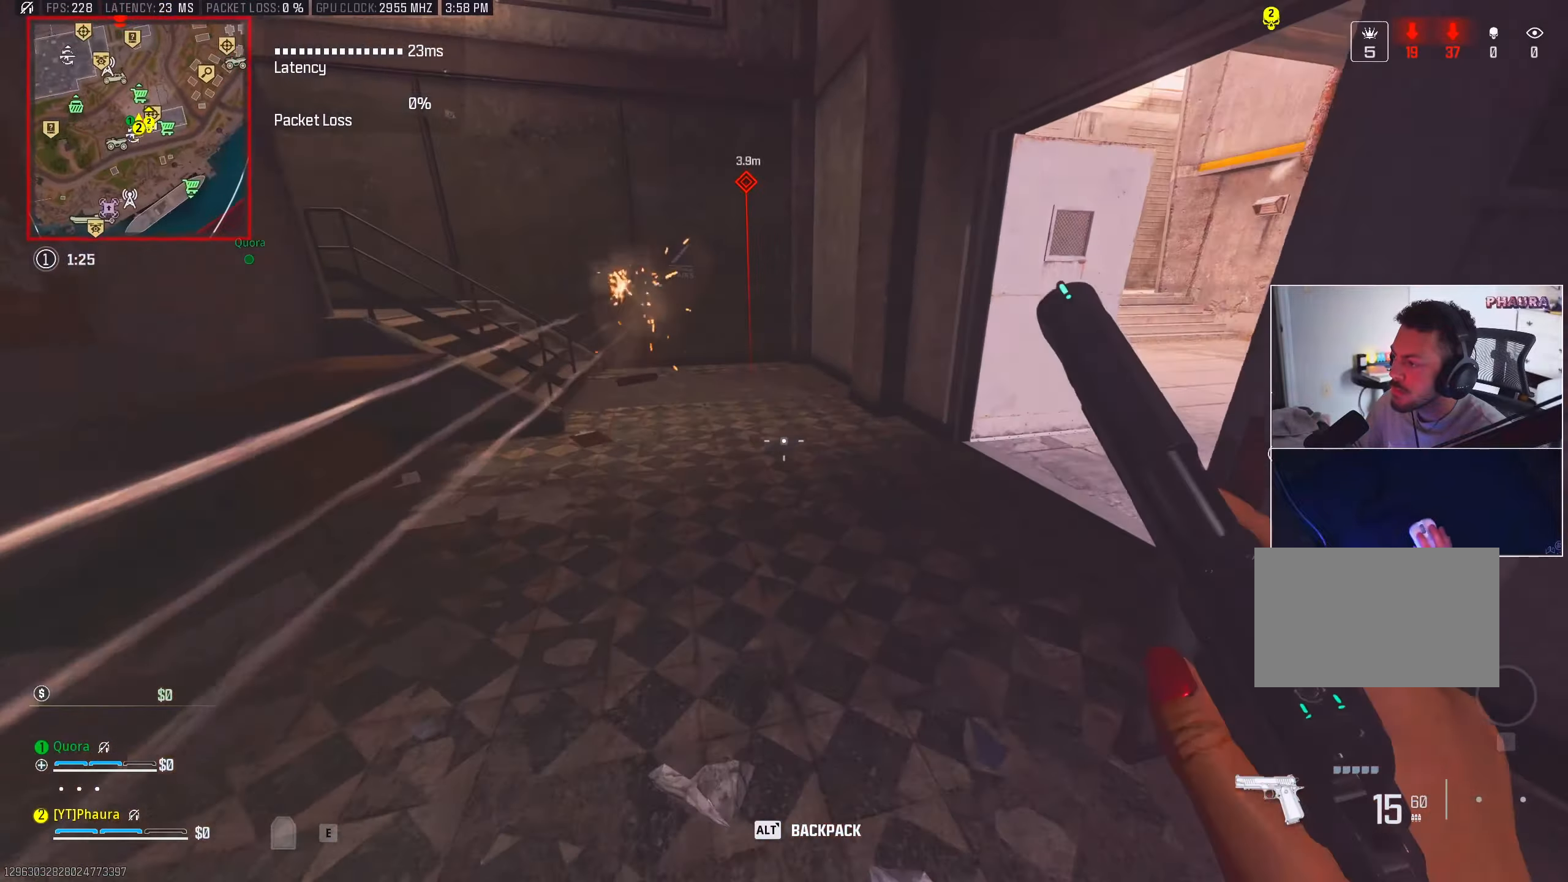
{"keys": ["w"], "mouse": [], "events": [[100, "x", "down"], [183, "d", "down"], [183, "x", "up"], [417, "d", "up"]]}
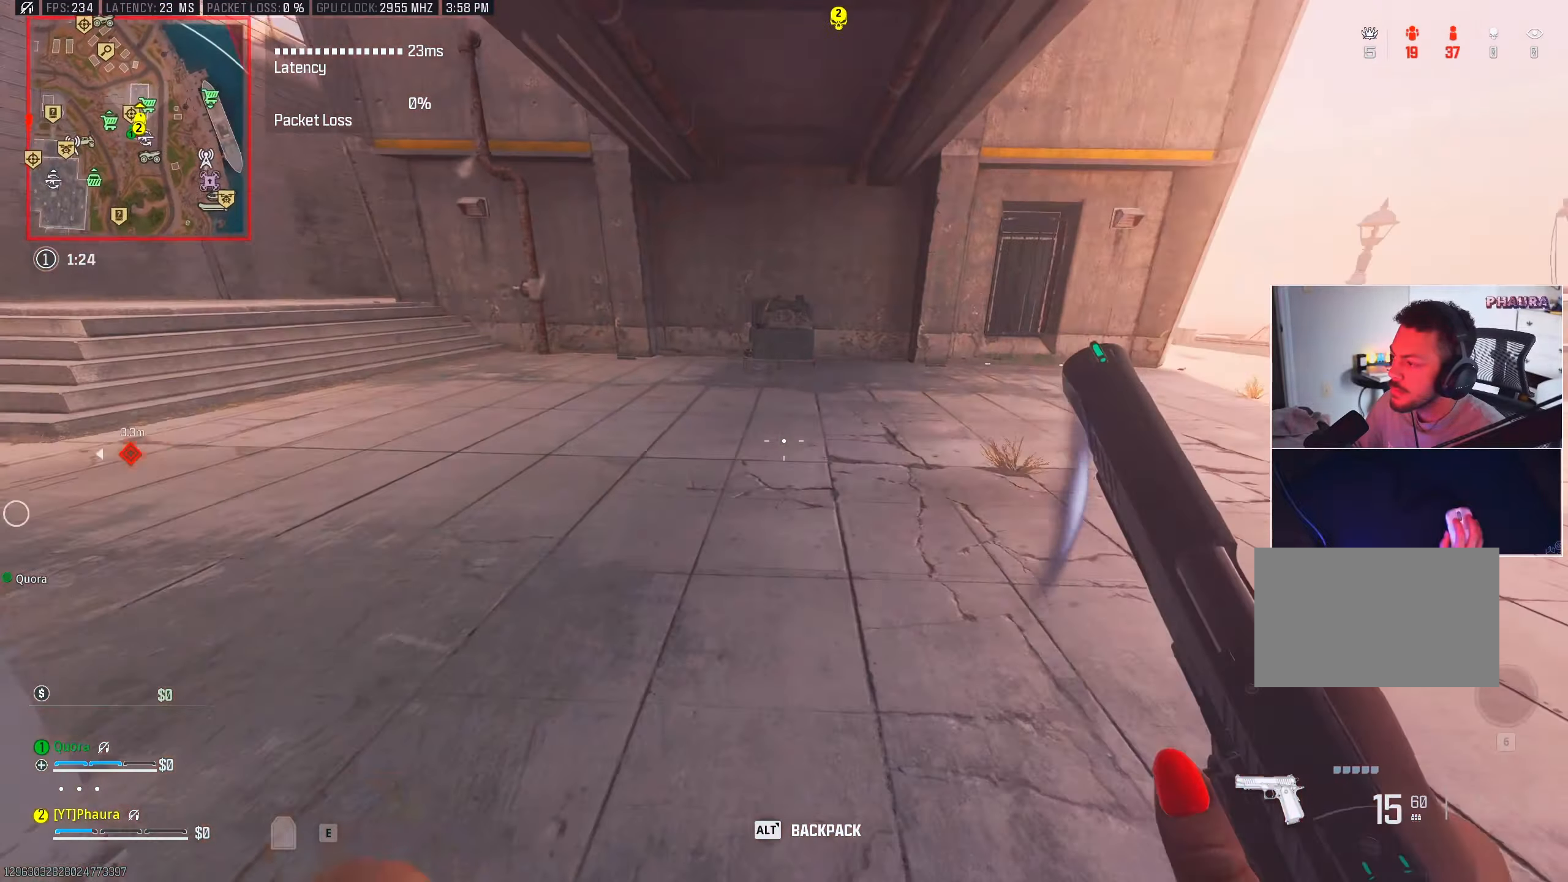
{"keys": ["shift", "w"], "mouse": [], "events": [[117, "x", "down"], [150, "x", "up"], [350, "shift", "down"]]}